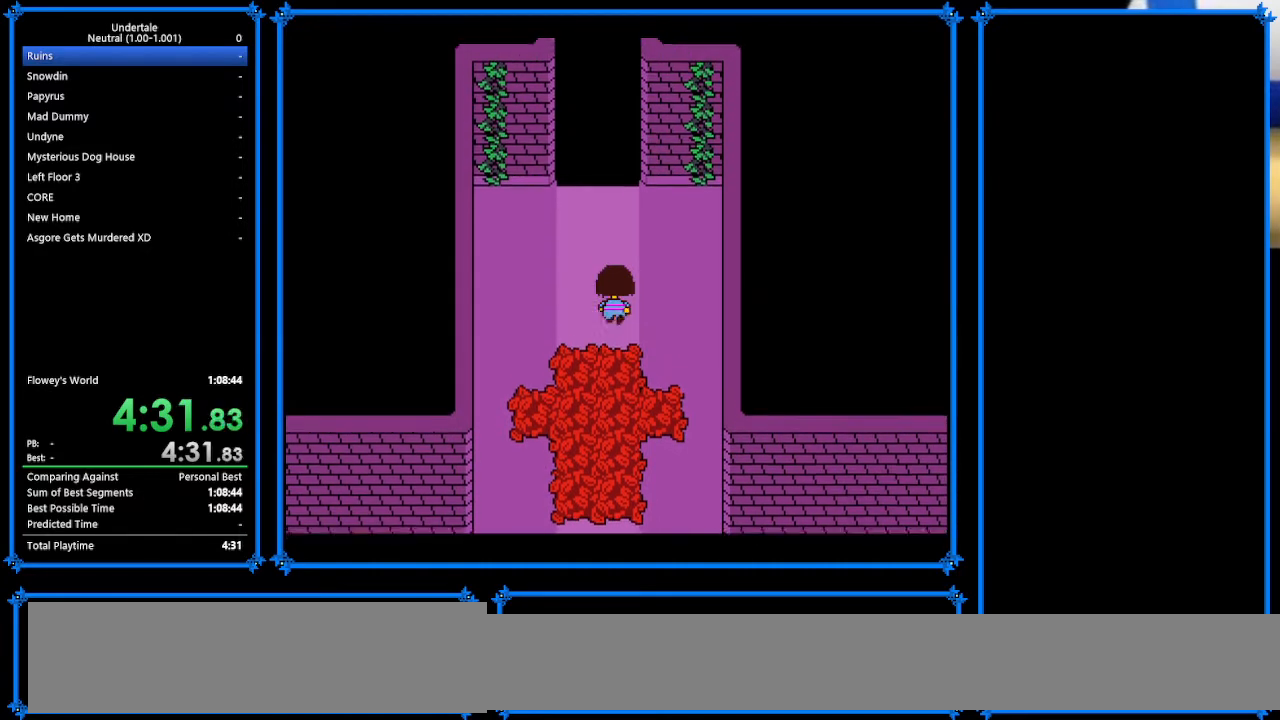
Gameplay with keyboard; each line is a JSON object with the keys held at the frame after it. "events" lists presses ("down") and releases ("up") of "c", "ctrl_r", "down", "escape", "left", "return", "right", "shift", "tab", "up", "x" and "z" between this image and that frame as [ms after this image, input, new state], when the widget could be followed in between. No other keys are recorded. Mouse input is not recorded.
{"keys": ["right", "up"], "events": [[500, "right", "down"]]}
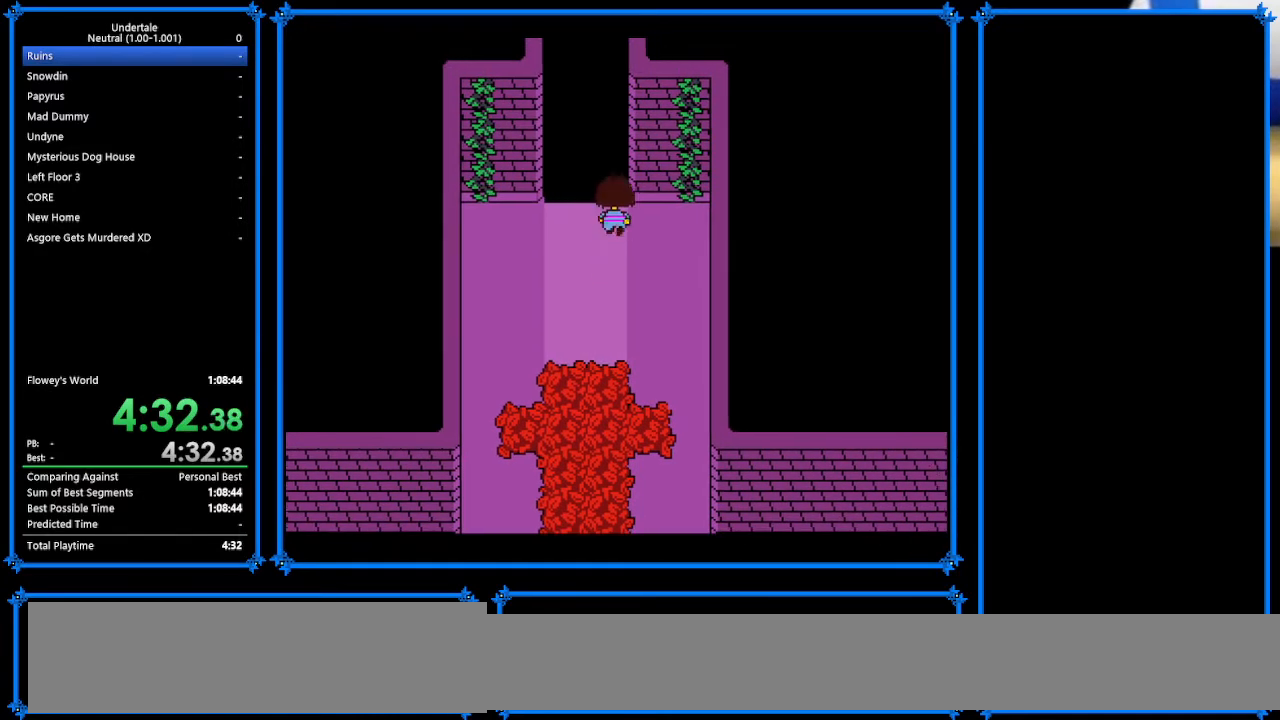
{"keys": ["right", "shift", "up"], "events": [[300, "z", "down"], [367, "return", "down"], [367, "x", "down"], [433, "shift", "down"], [433, "z", "up"], [500, "return", "up"], [500, "x", "up"]]}
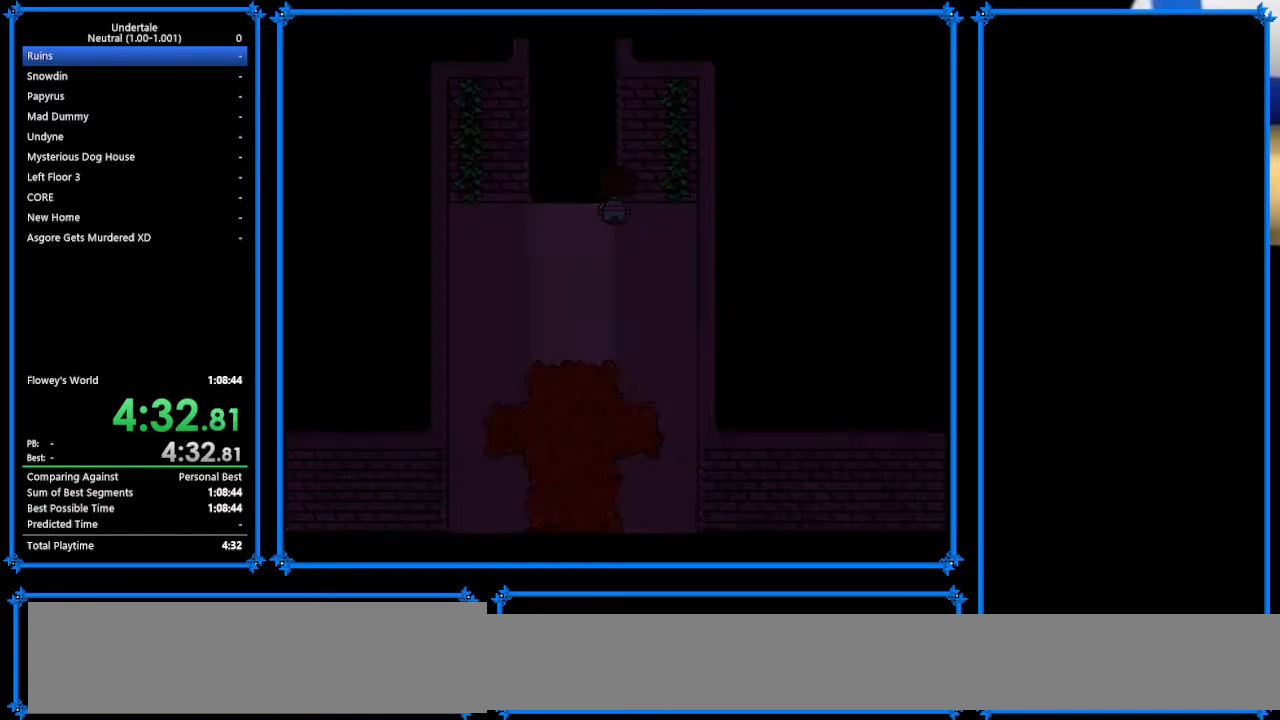
{"keys": ["right", "shift", "up"], "events": [[67, "shift", "up"], [67, "z", "down"], [100, "x", "down"], [133, "z", "up"], [200, "return", "down"], [200, "shift", "down"], [200, "x", "up"], [233, "return", "up"], [267, "shift", "up"], [267, "z", "down"], [333, "x", "down"], [400, "return", "down"], [400, "z", "up"], [433, "shift", "down"], [433, "x", "up"], [467, "return", "up"]]}
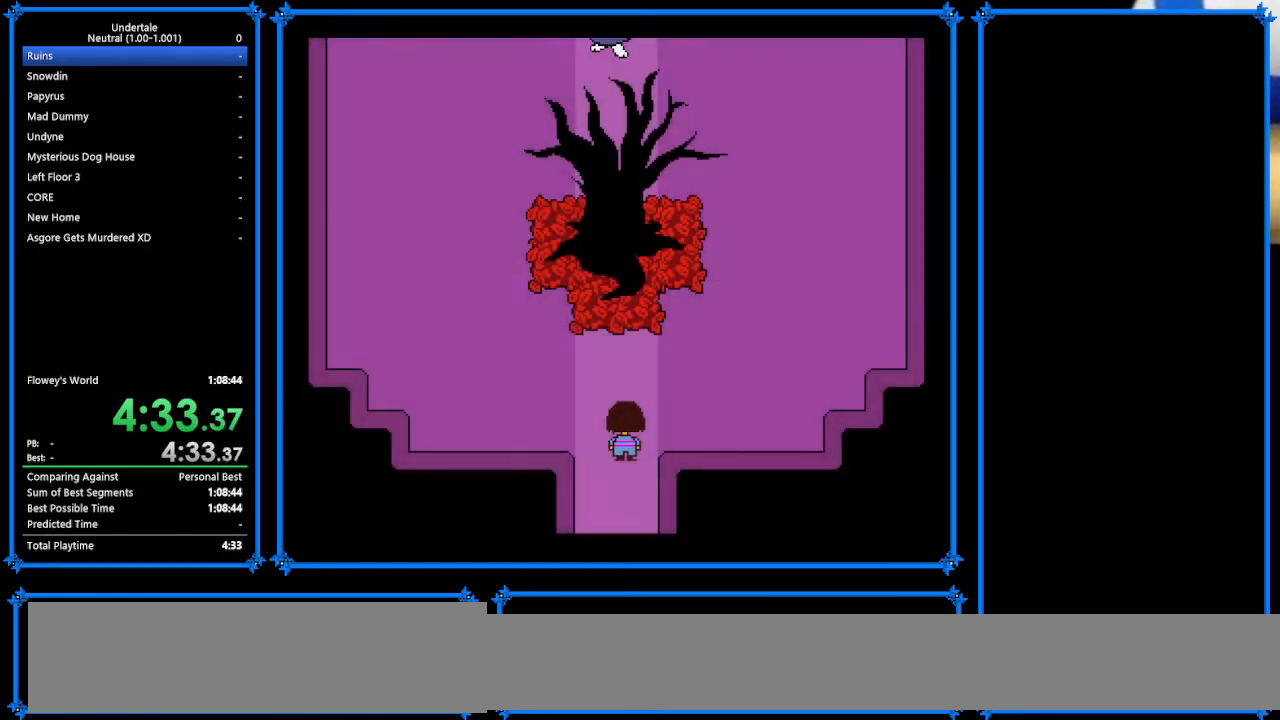
{"keys": ["right", "up"], "events": [[33, "shift", "up"], [33, "x", "down"], [33, "z", "down"], [100, "z", "up"], [133, "return", "down"], [133, "x", "up"], [233, "return", "up"], [233, "shift", "down"], [267, "shift", "up"]]}
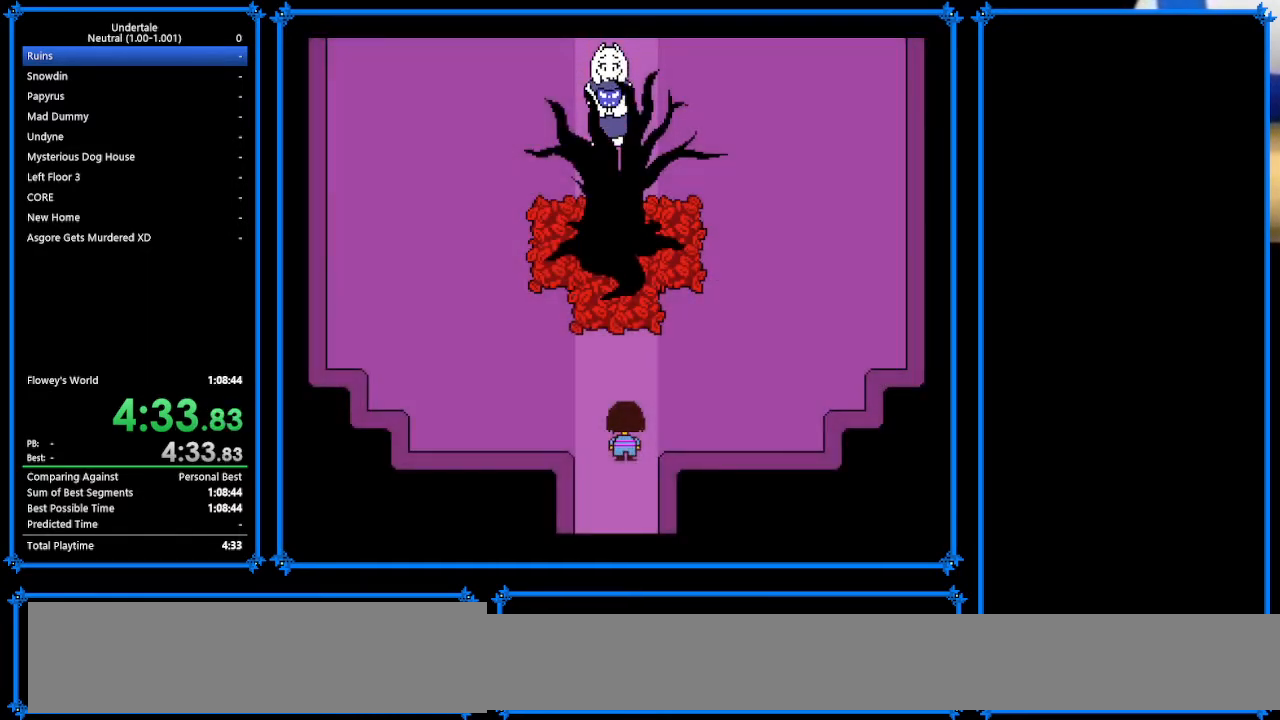
{"keys": ["right", "up"], "events": []}
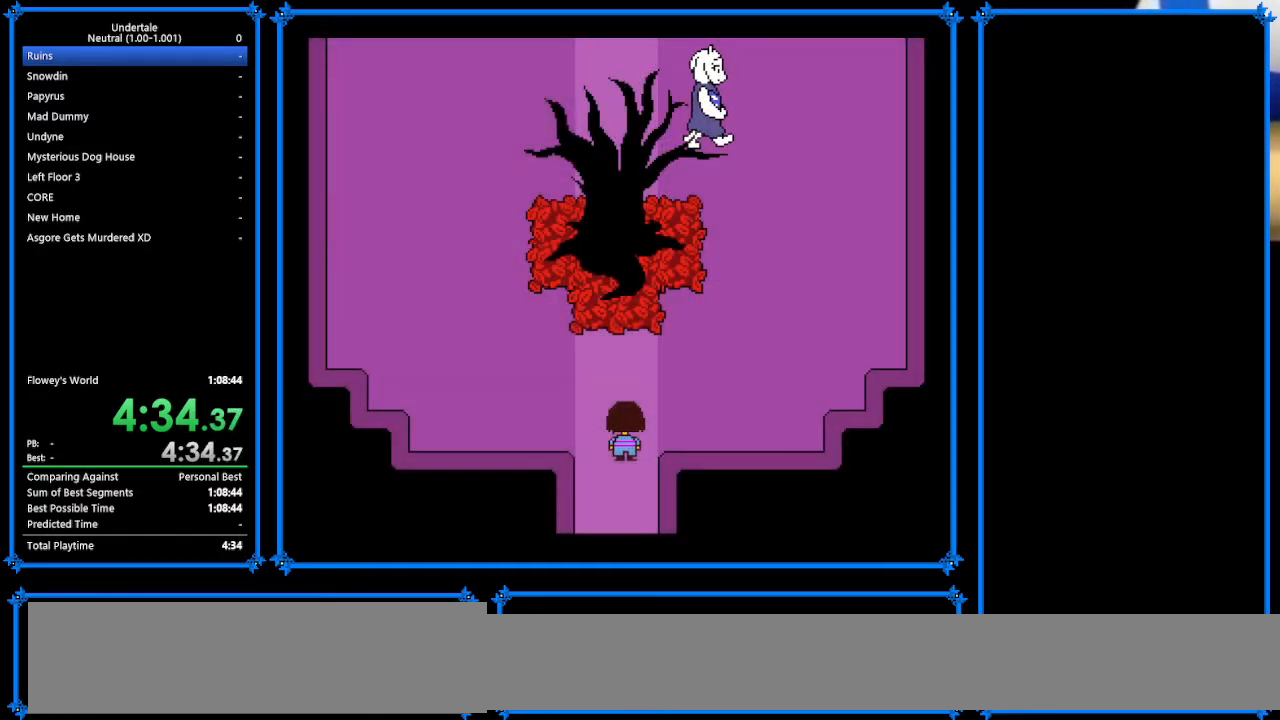
{"keys": ["right", "up"], "events": []}
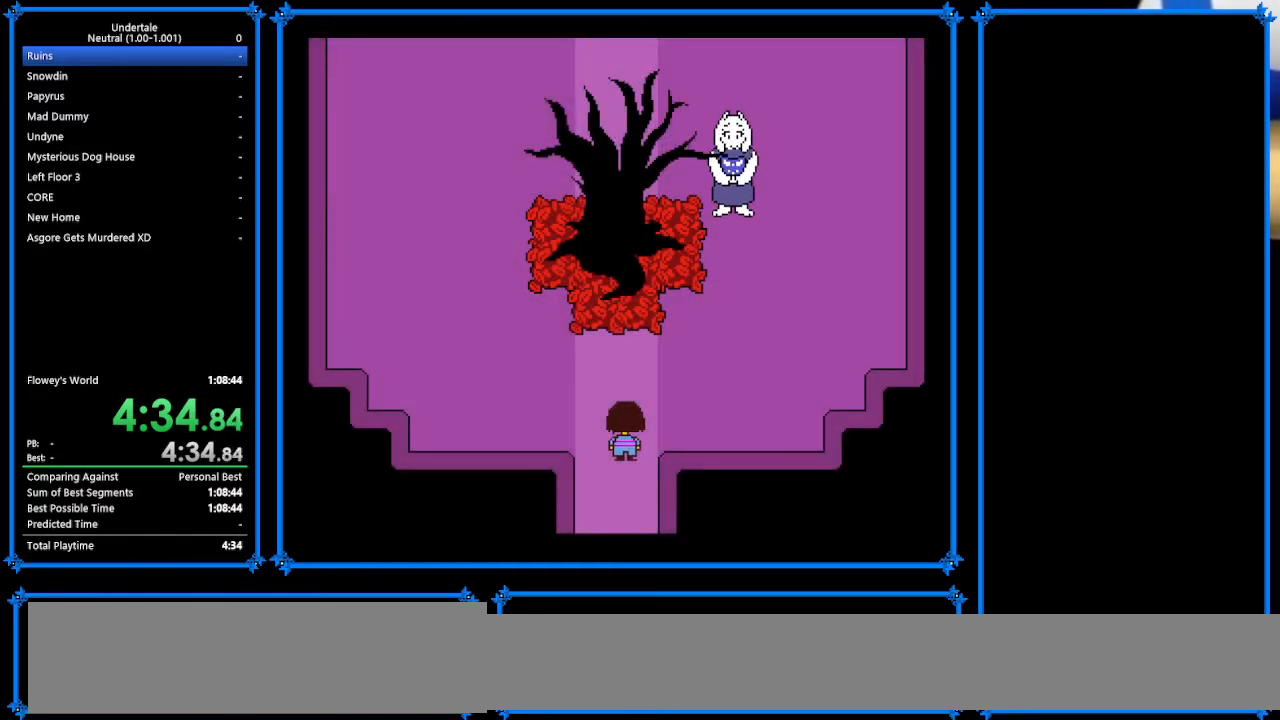
{"keys": ["right", "up"], "events": []}
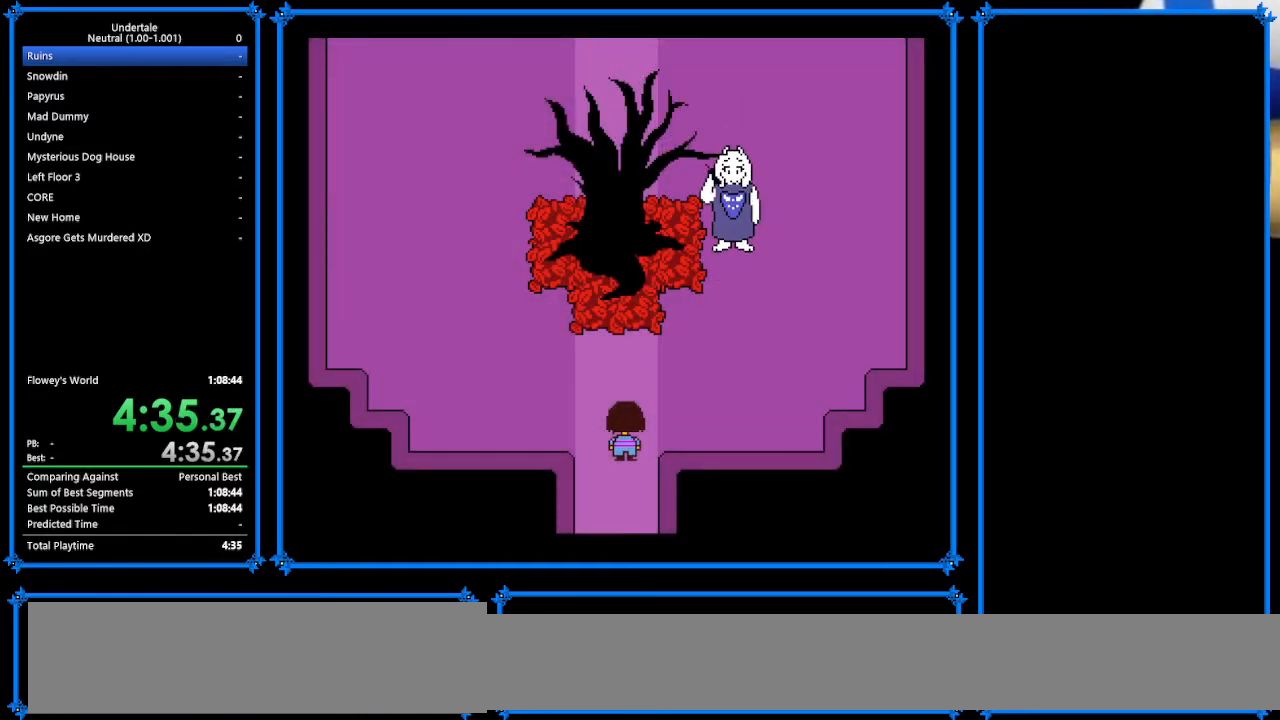
{"keys": ["right", "up"], "events": []}
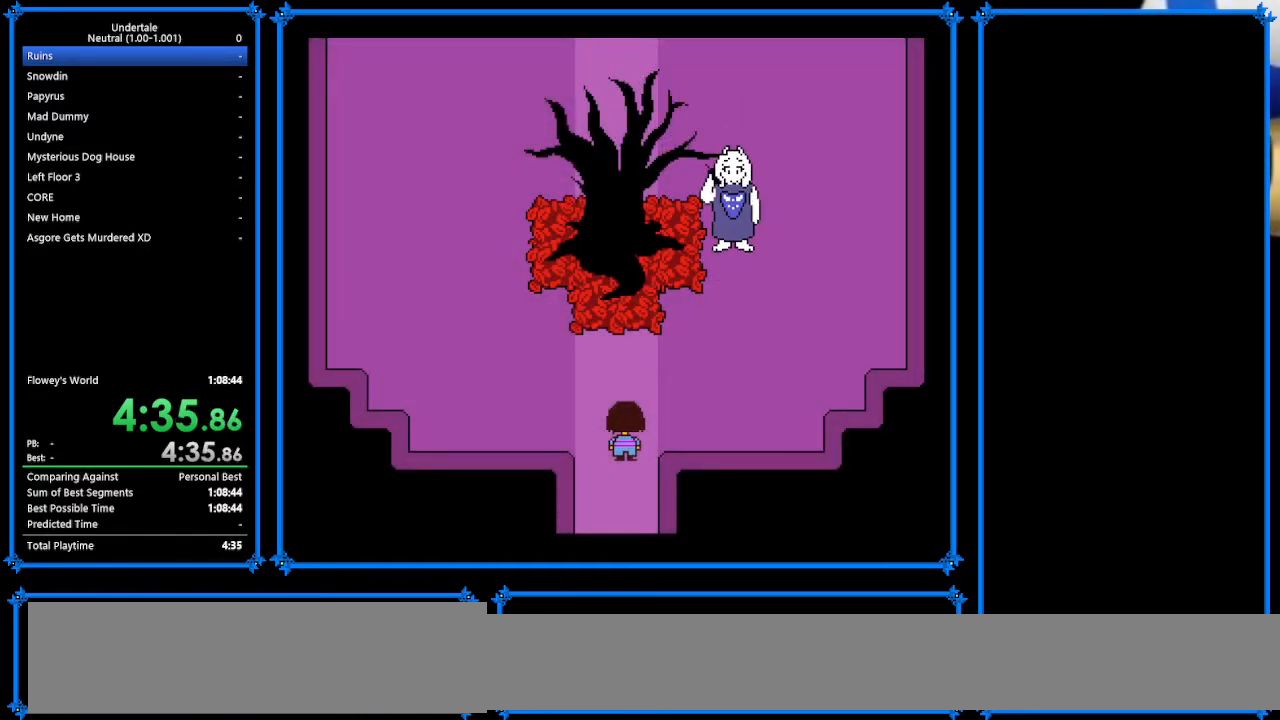
{"keys": ["right", "up"], "events": []}
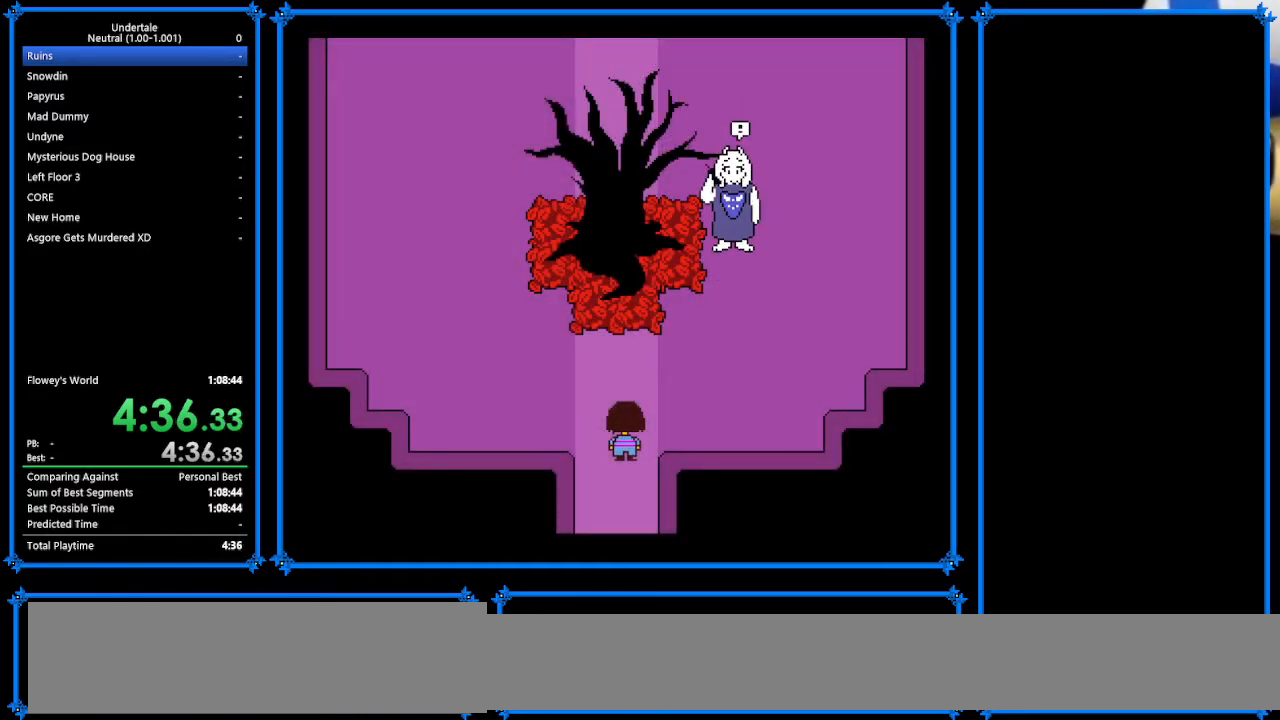
{"keys": ["right", "up"], "events": []}
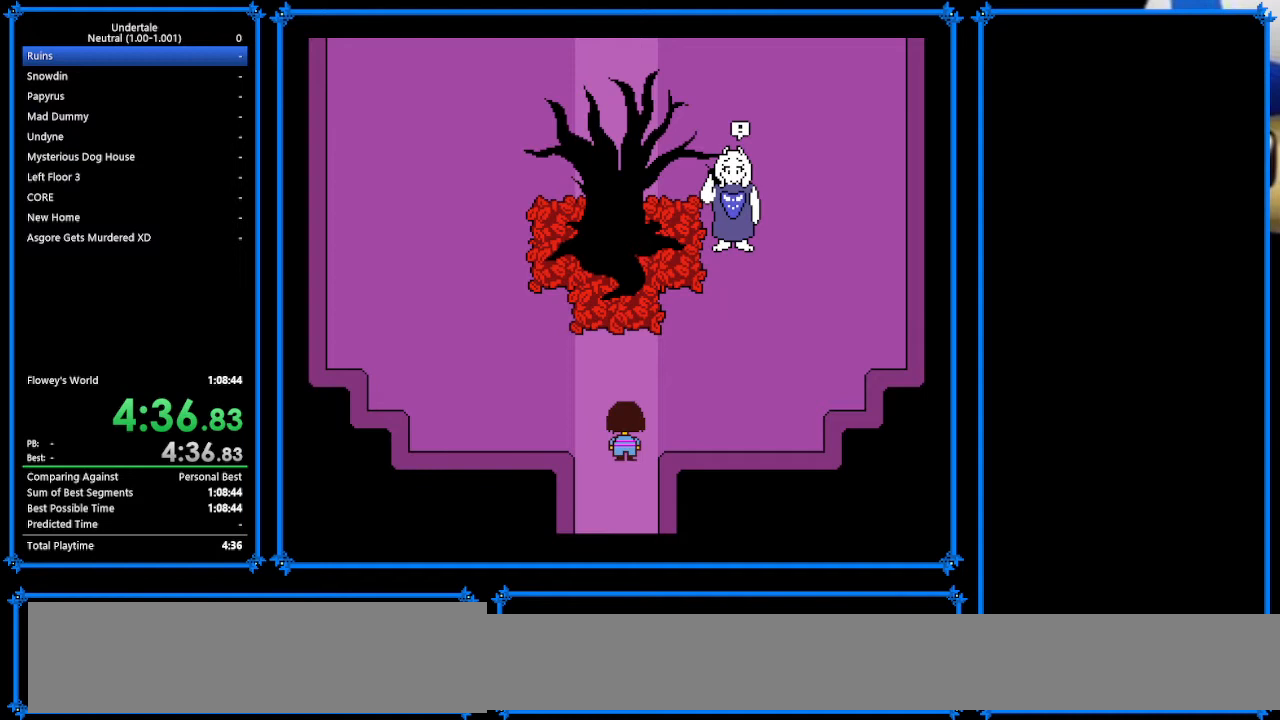
{"keys": ["right", "shift", "up", "z"], "events": [[33, "z", "down"], [100, "x", "down"], [100, "z", "up"], [167, "x", "up"], [233, "return", "down"], [267, "shift", "down"], [300, "return", "up"], [300, "z", "down"], [333, "shift", "up"], [333, "x", "down"], [367, "z", "up"], [433, "x", "up"], [500, "shift", "down"], [500, "z", "down"]]}
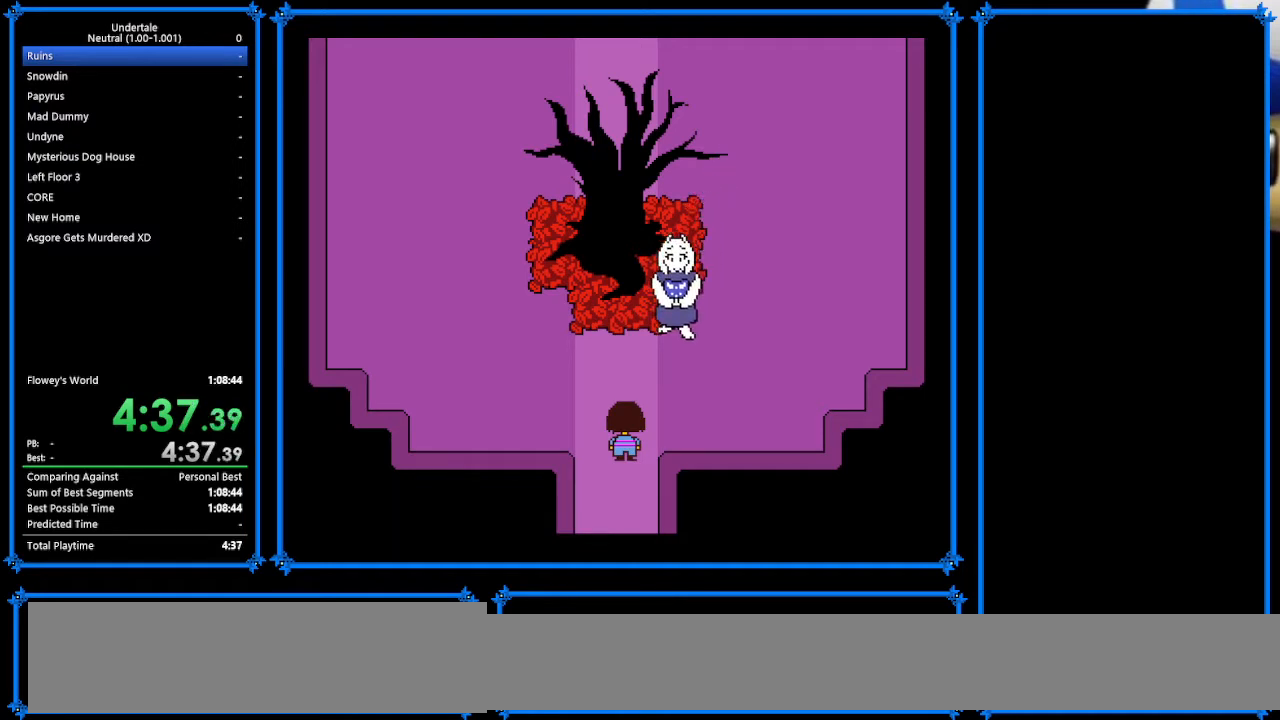
{"keys": ["return", "right", "shift", "up"], "events": [[100, "shift", "up"], [100, "x", "down"], [133, "z", "up"], [200, "x", "up"], [233, "return", "down"], [267, "shift", "down"], [267, "z", "down"], [300, "return", "up"], [300, "shift", "up"], [367, "x", "down"], [367, "z", "up"], [467, "return", "down"], [467, "x", "up"], [500, "shift", "down"]]}
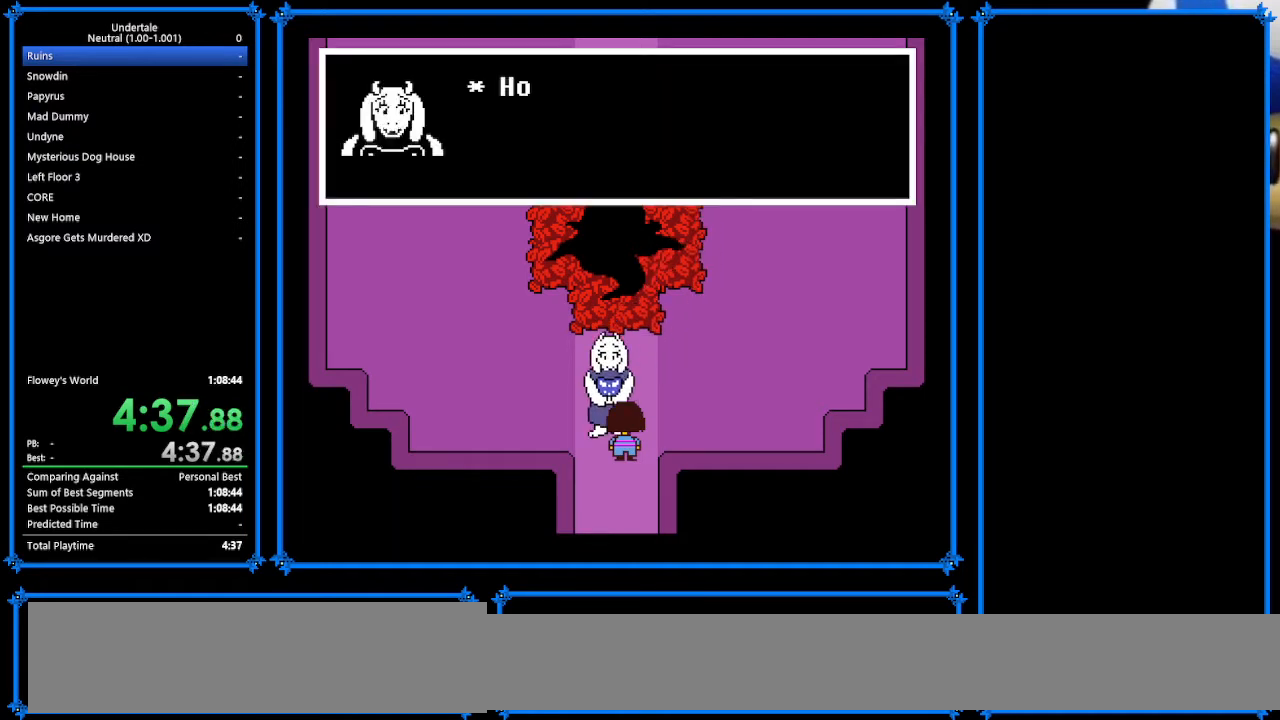
{"keys": ["right", "up", "x"], "events": [[67, "return", "up"], [67, "shift", "up"], [67, "z", "down"], [167, "x", "down"], [200, "z", "up"], [267, "x", "up"], [300, "return", "down"], [400, "return", "up"], [400, "shift", "down"], [433, "shift", "up"], [433, "x", "down"], [433, "z", "down"], [500, "z", "up"]]}
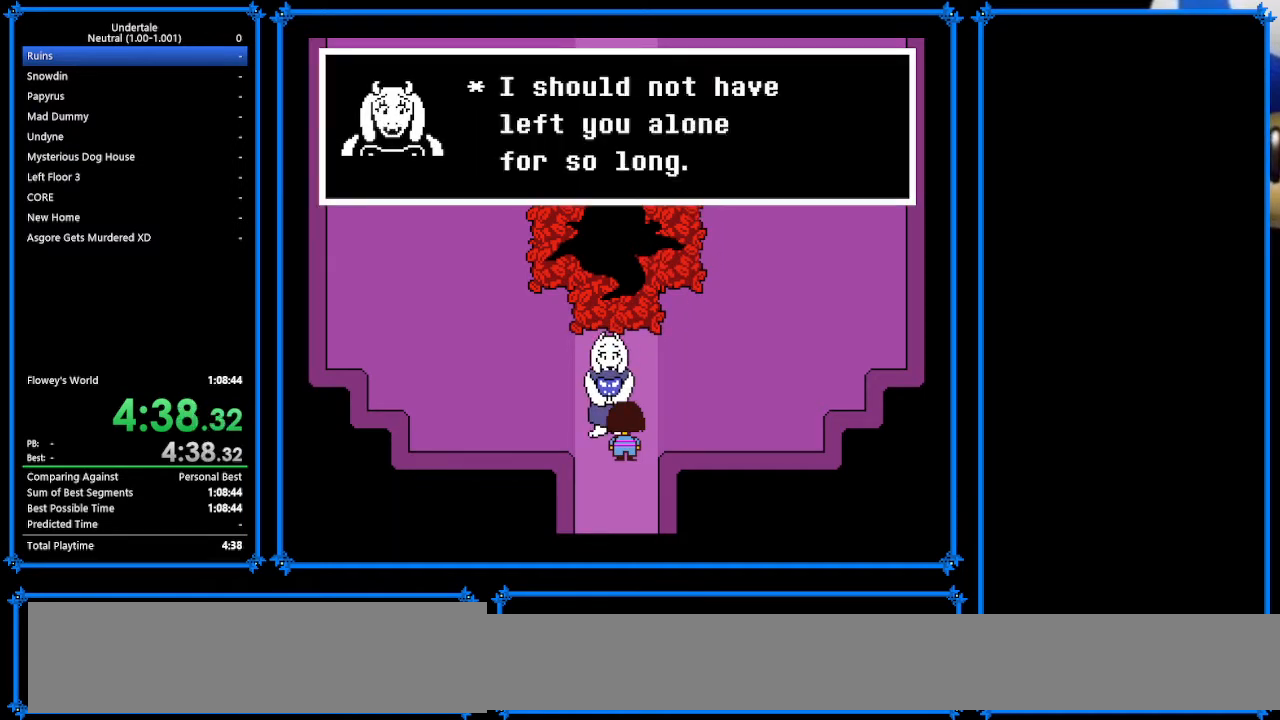
{"keys": ["right", "up", "x"], "events": [[33, "x", "up"], [67, "return", "down"], [100, "shift", "down"], [167, "return", "up"], [167, "shift", "up"], [167, "z", "down"], [200, "x", "down"], [200, "z", "up"], [267, "x", "up"], [300, "return", "down"], [333, "shift", "down"], [367, "z", "down"], [467, "return", "up"], [467, "shift", "up"], [467, "x", "down"], [500, "z", "up"]]}
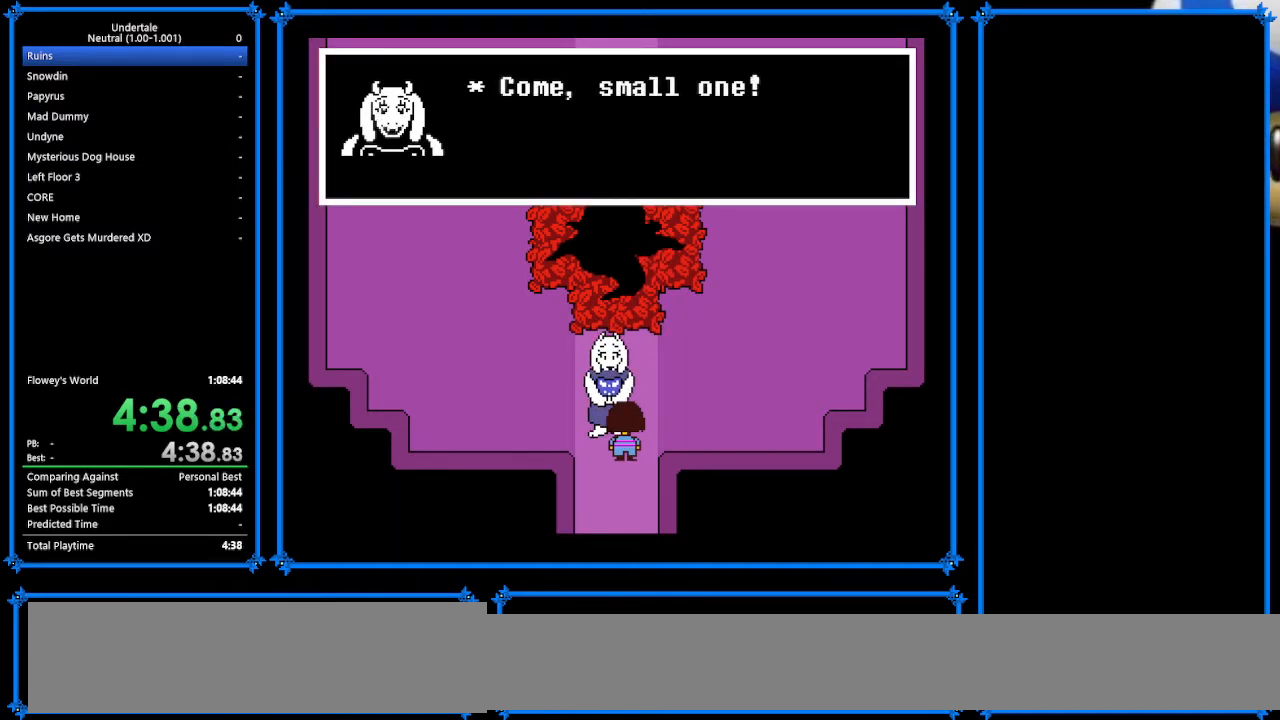
{"keys": ["right", "up", "x", "z"], "events": [[67, "x", "up"], [100, "return", "down"], [133, "shift", "down"], [167, "return", "up"], [233, "shift", "up"], [233, "x", "down"], [233, "z", "down"], [300, "z", "up"], [333, "x", "up"], [467, "z", "down"], [500, "x", "down"]]}
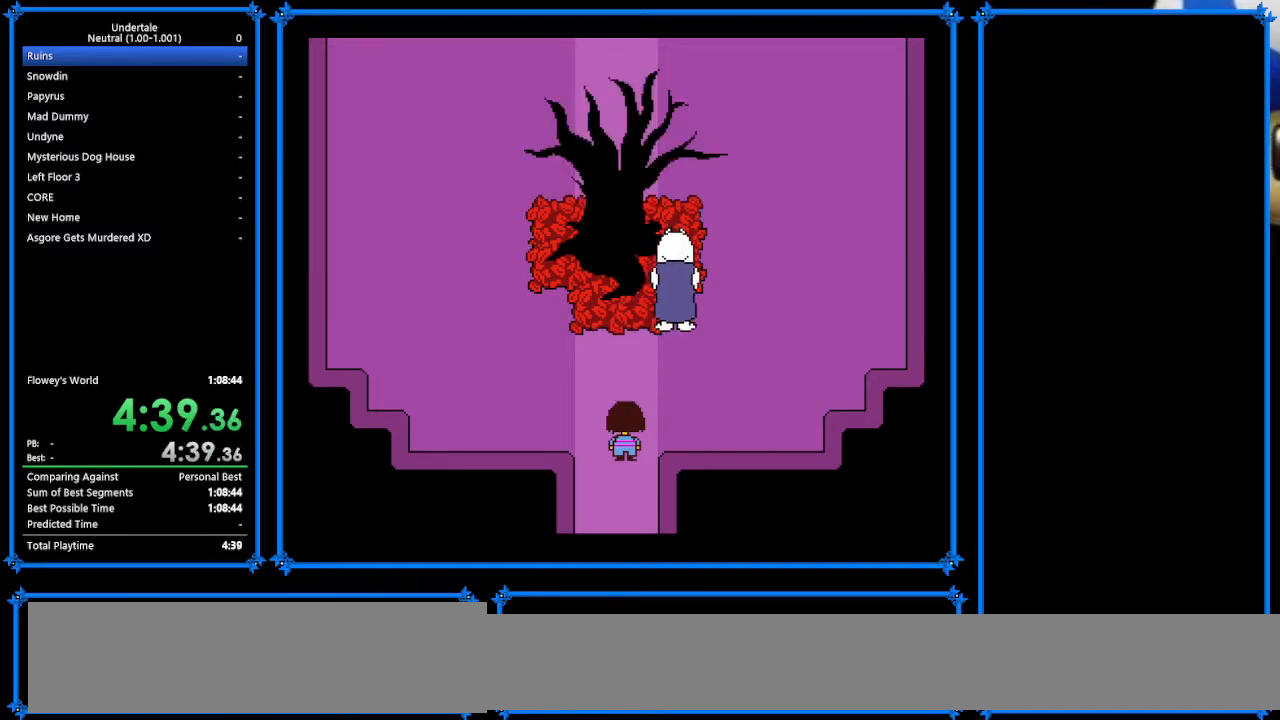
{"keys": ["right", "up"], "events": [[33, "x", "up"], [33, "z", "up"]]}
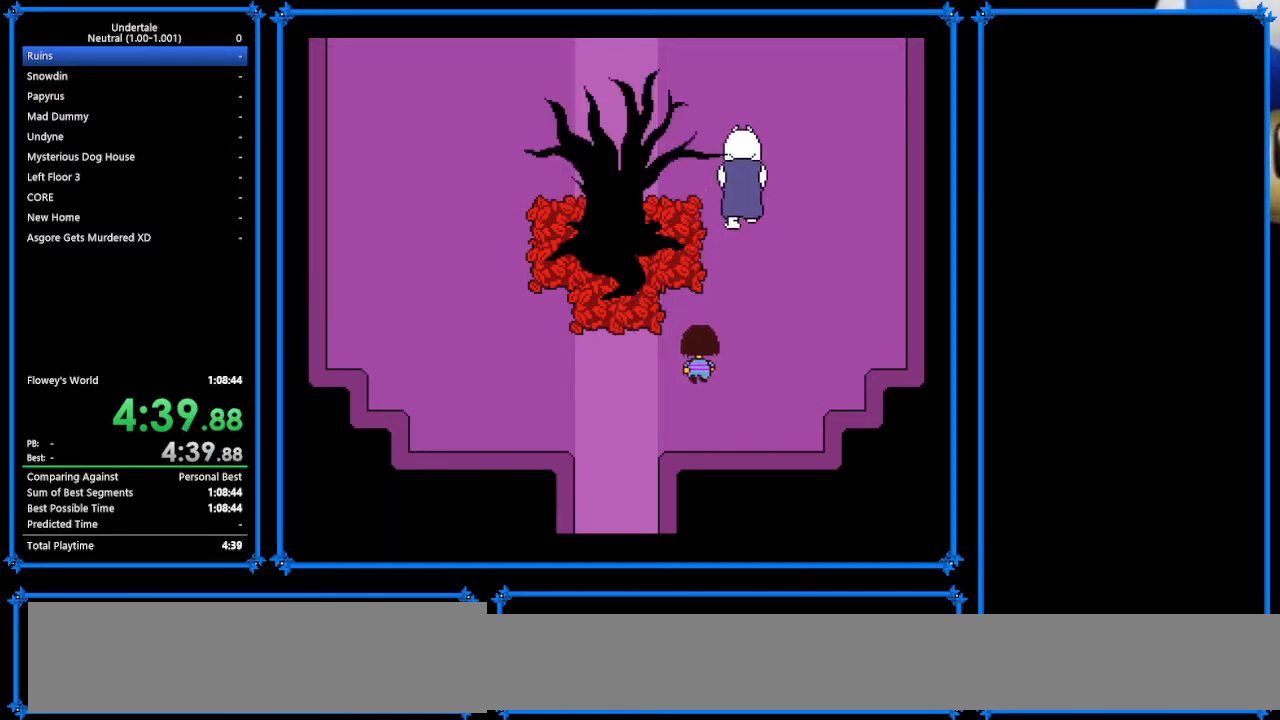
{"keys": ["right", "up"], "events": []}
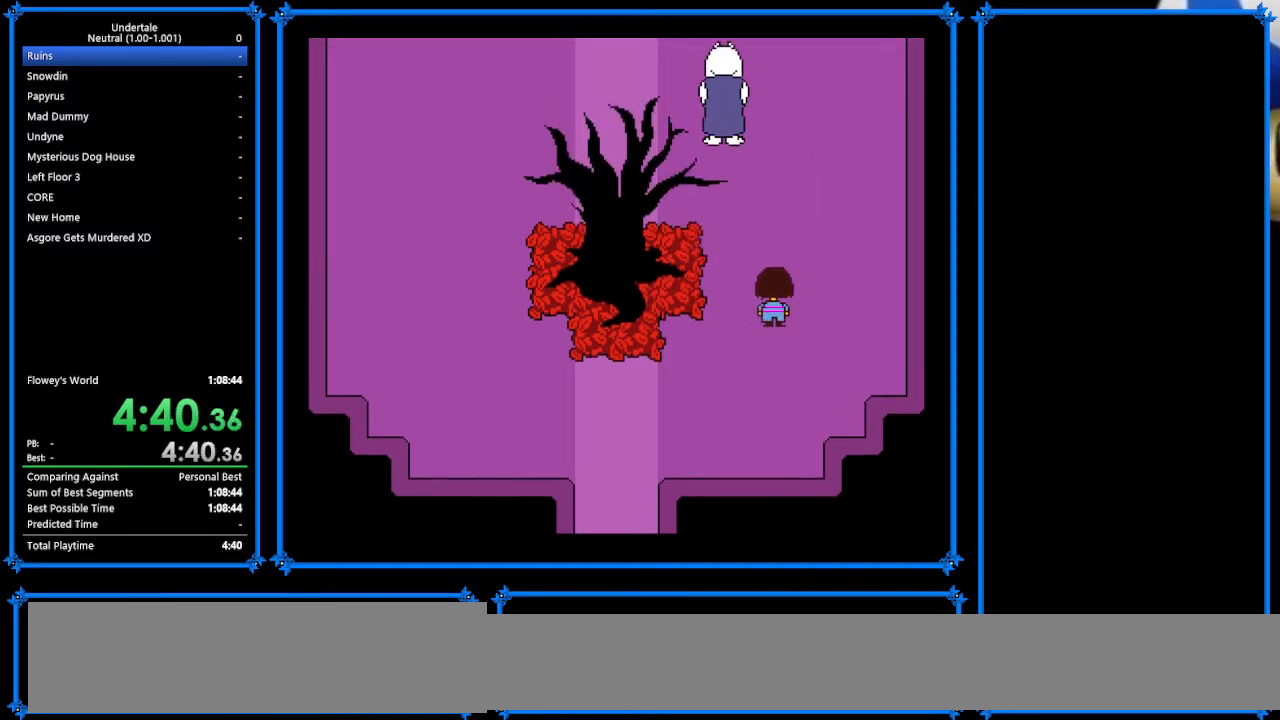
{"keys": ["left", "right", "up"], "events": [[33, "left", "down"]]}
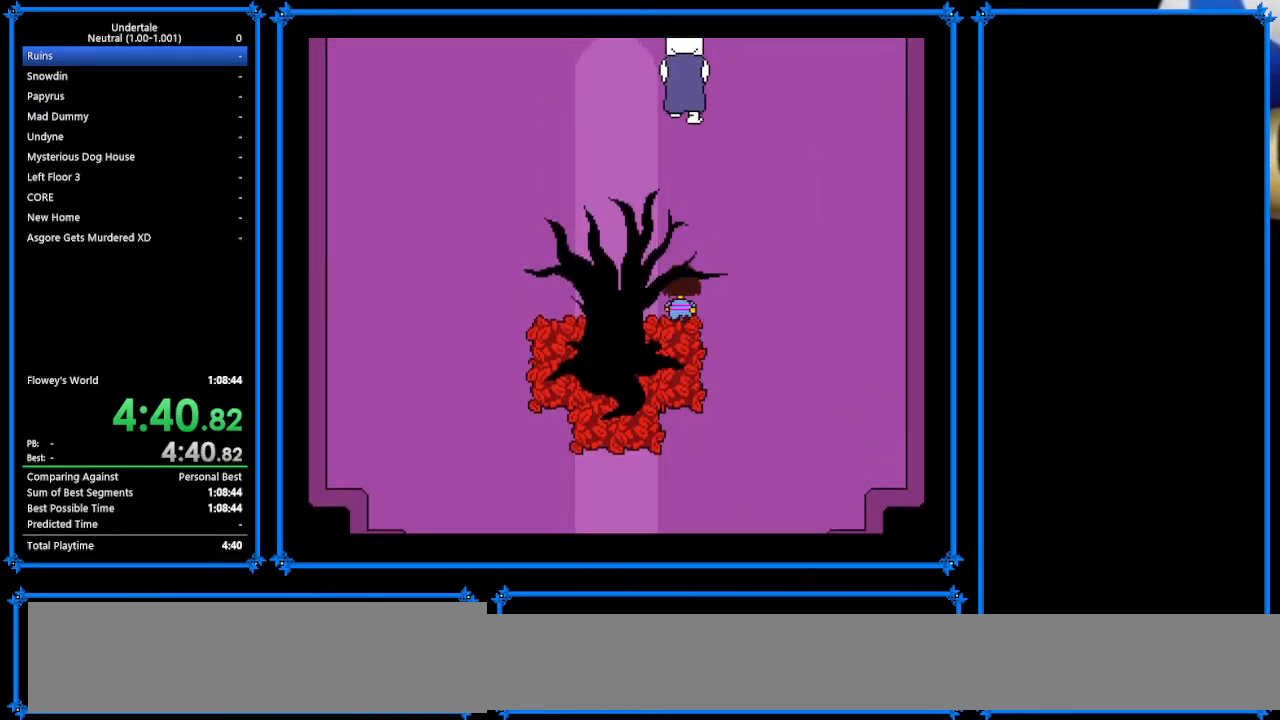
{"keys": ["left", "right", "up"], "events": []}
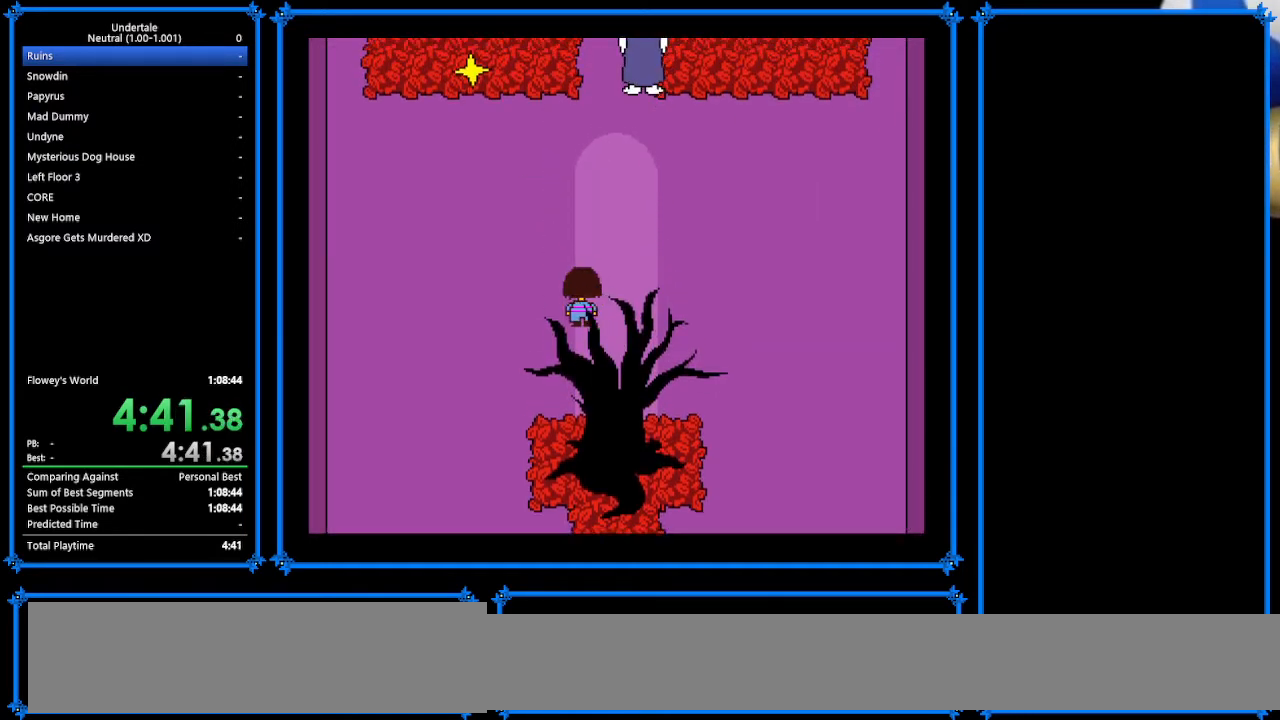
{"keys": ["left", "right", "up"], "events": []}
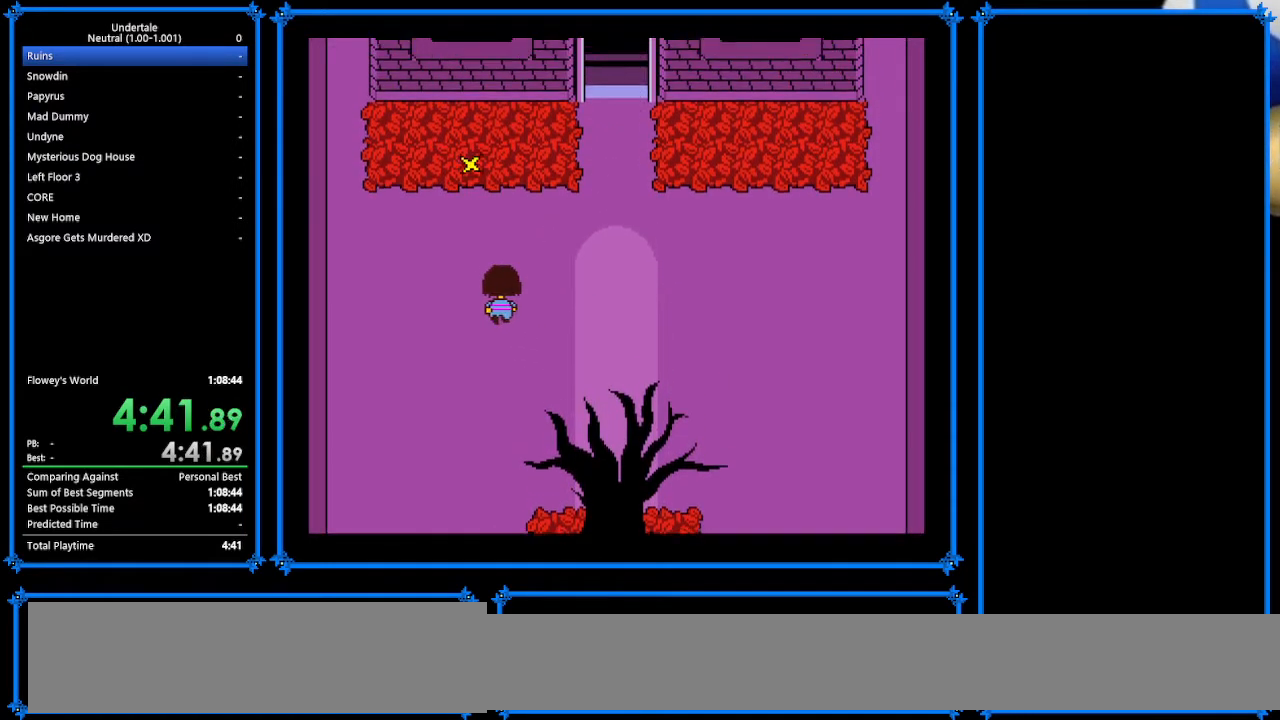
{"keys": ["left", "right", "up"], "events": [[67, "left", "up"], [400, "left", "down"]]}
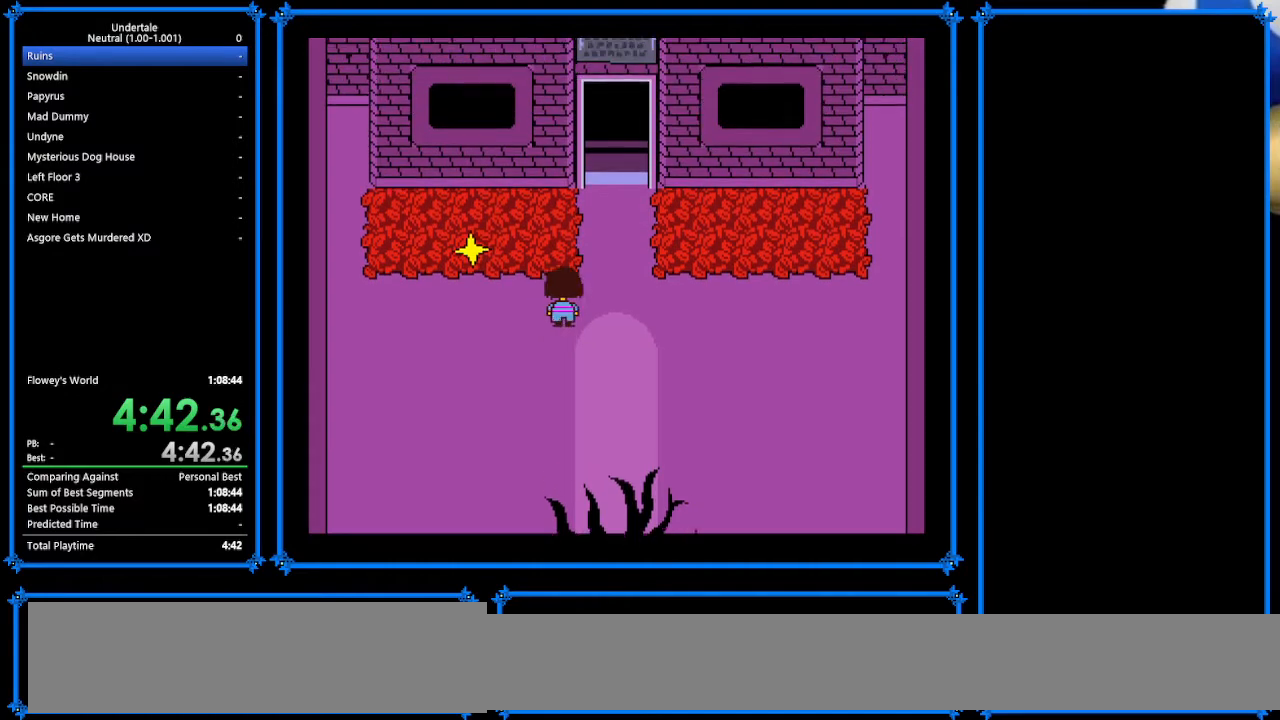
{"keys": ["right", "up"], "events": [[33, "left", "up"], [133, "left", "down"], [200, "left", "up"], [333, "left", "down"], [367, "left", "up"]]}
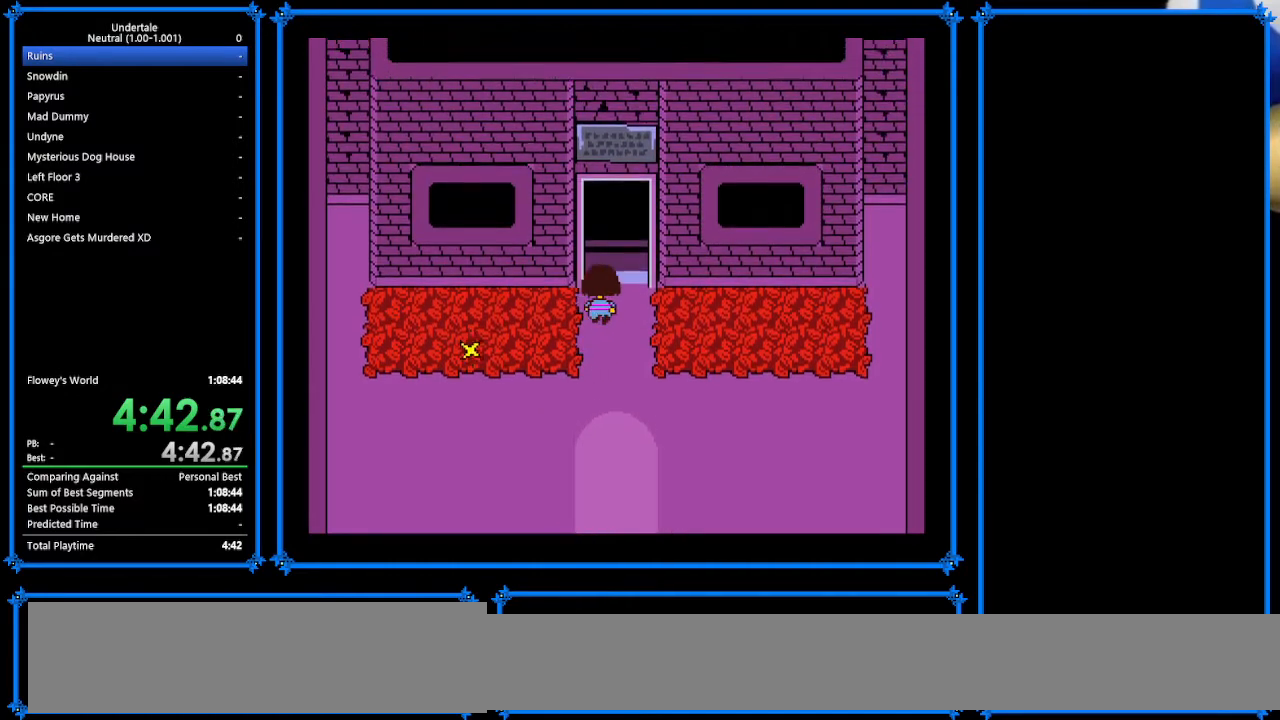
{"keys": ["right", "up"], "events": []}
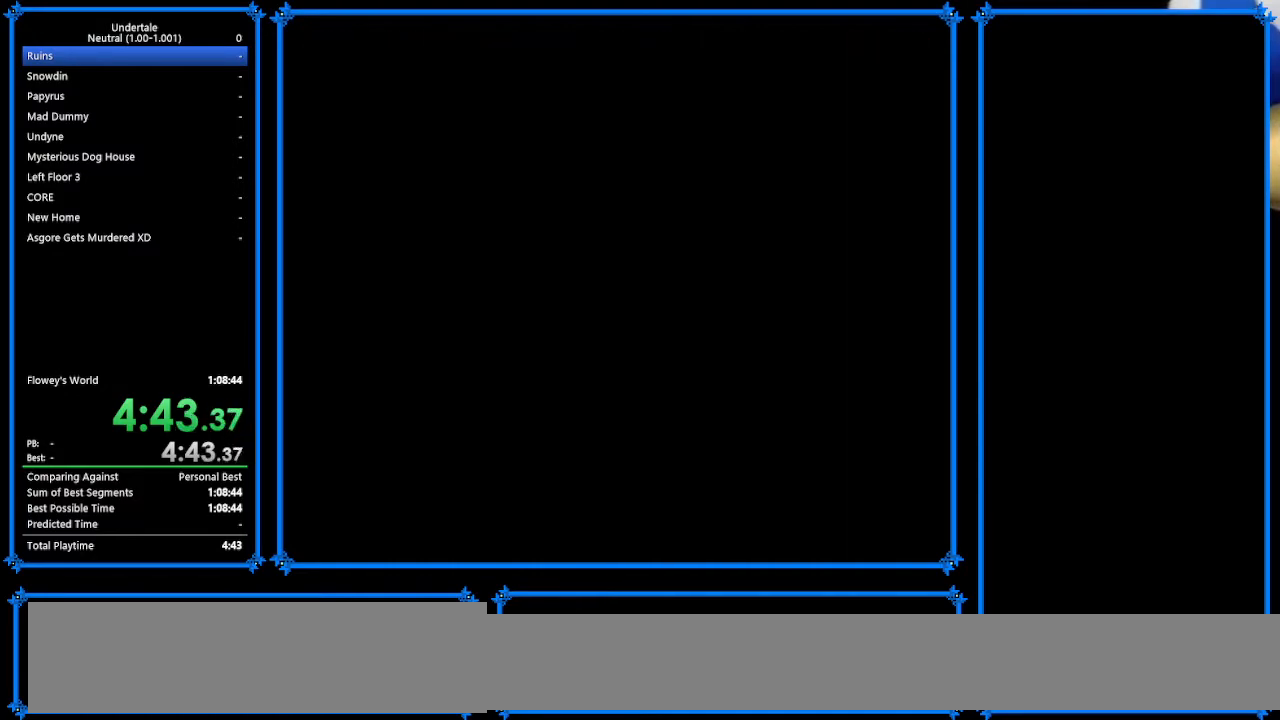
{"keys": ["return", "right", "shift", "up"], "events": [[33, "z", "down"], [133, "x", "down"], [133, "z", "up"], [200, "return", "down"], [233, "x", "up"], [267, "shift", "down"], [300, "return", "up"], [300, "shift", "up"], [300, "z", "down"], [400, "x", "down"], [433, "z", "up"], [467, "return", "down"], [467, "x", "up"], [500, "shift", "down"]]}
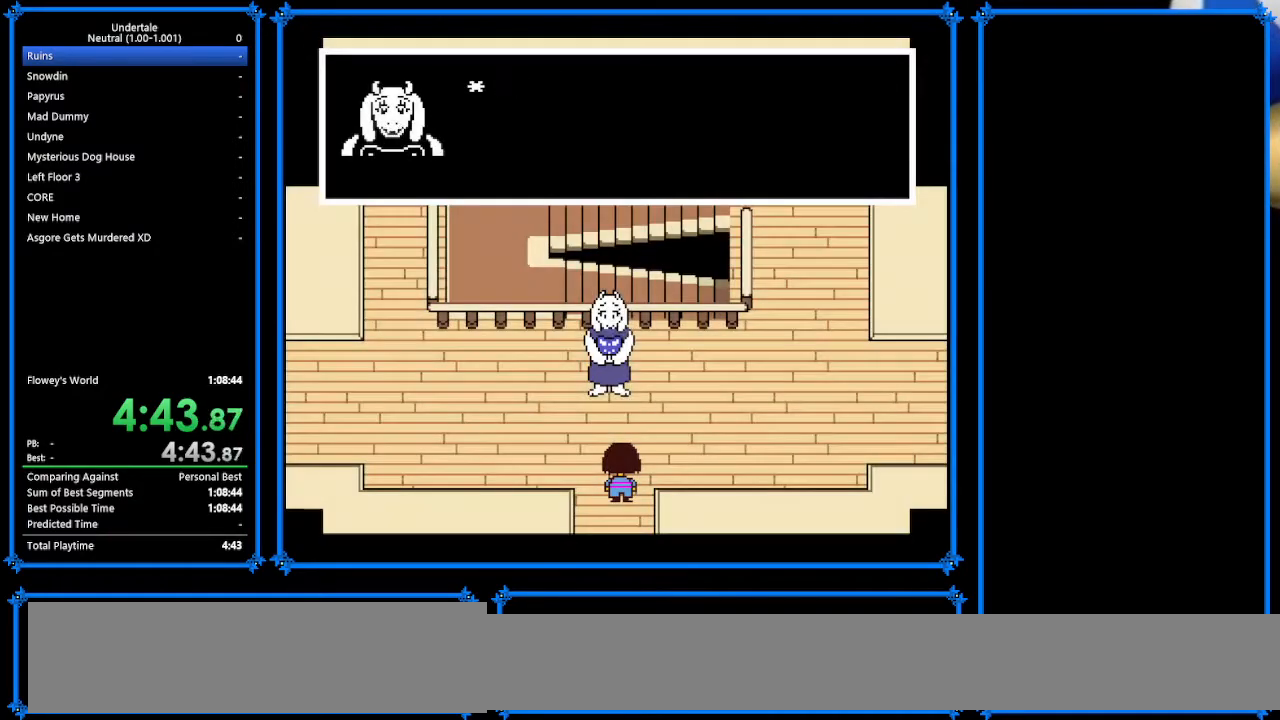
{"keys": ["return", "right", "up"], "events": [[67, "return", "up"], [67, "shift", "up"], [67, "z", "down"], [100, "x", "down"], [167, "z", "up"], [200, "return", "down"], [200, "x", "up"], [267, "shift", "down"], [300, "return", "up"], [300, "shift", "up"], [300, "z", "down"], [367, "x", "down"], [367, "z", "up"], [400, "x", "up"], [433, "return", "down"]]}
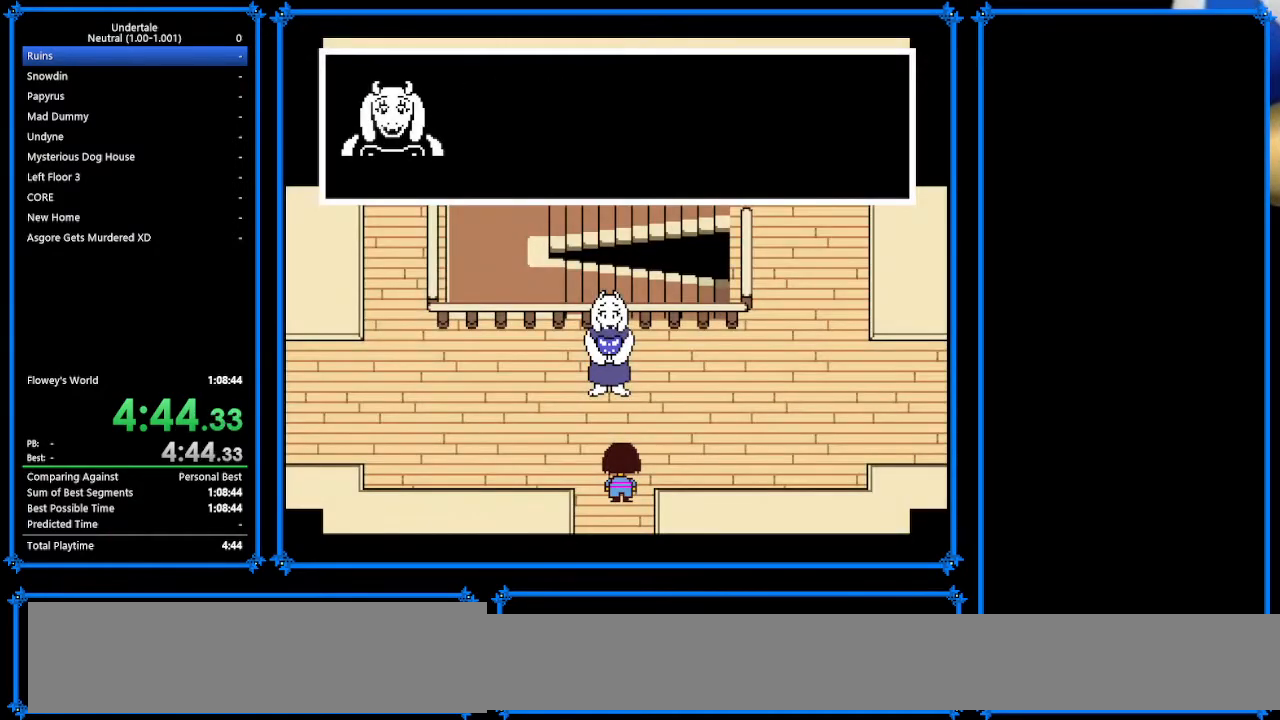
{"keys": ["right", "up"], "events": [[33, "shift", "down"], [67, "return", "up"], [67, "shift", "up"], [67, "z", "down"], [100, "x", "down"], [100, "z", "up"], [133, "x", "up"], [200, "return", "down"], [267, "return", "up"], [267, "shift", "down"], [300, "shift", "up"], [300, "z", "down"], [333, "x", "down"], [400, "z", "up"], [467, "x", "up"]]}
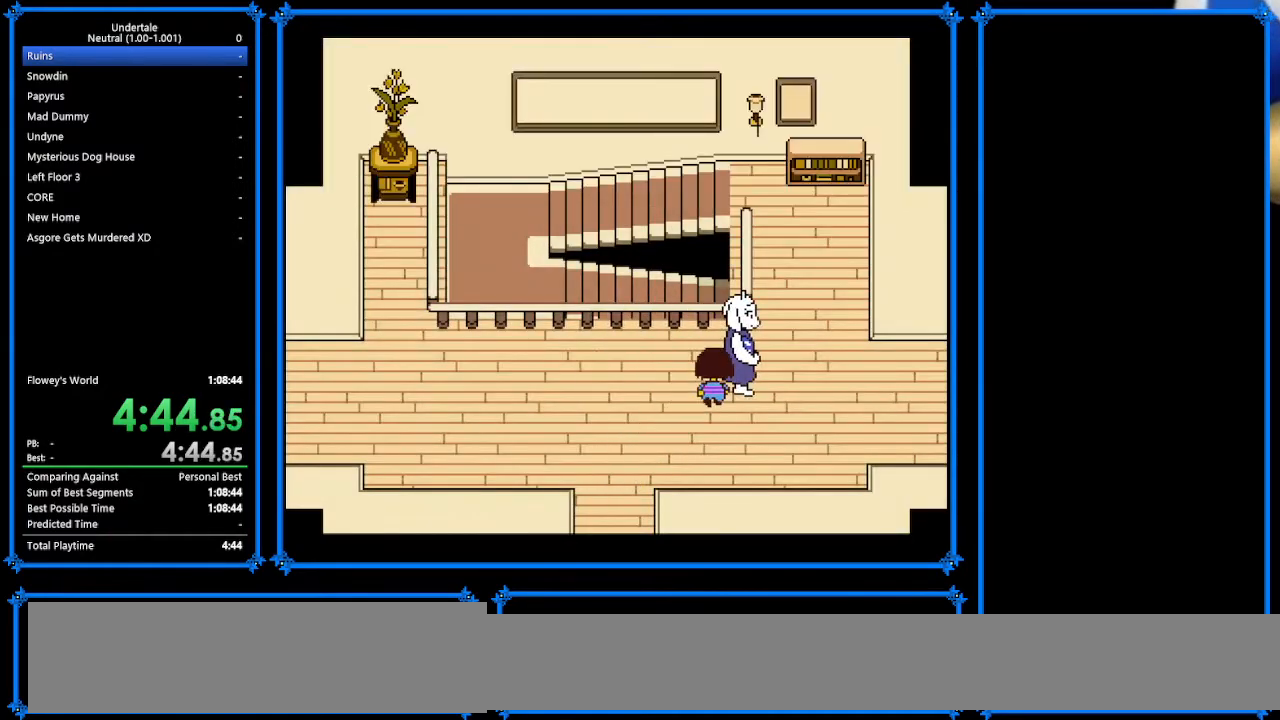
{"keys": ["right", "shift"], "events": [[133, "up", "up"], [300, "z", "down"], [333, "x", "down"], [367, "z", "up"], [433, "return", "down"], [433, "x", "up"], [467, "shift", "down"], [500, "return", "up"]]}
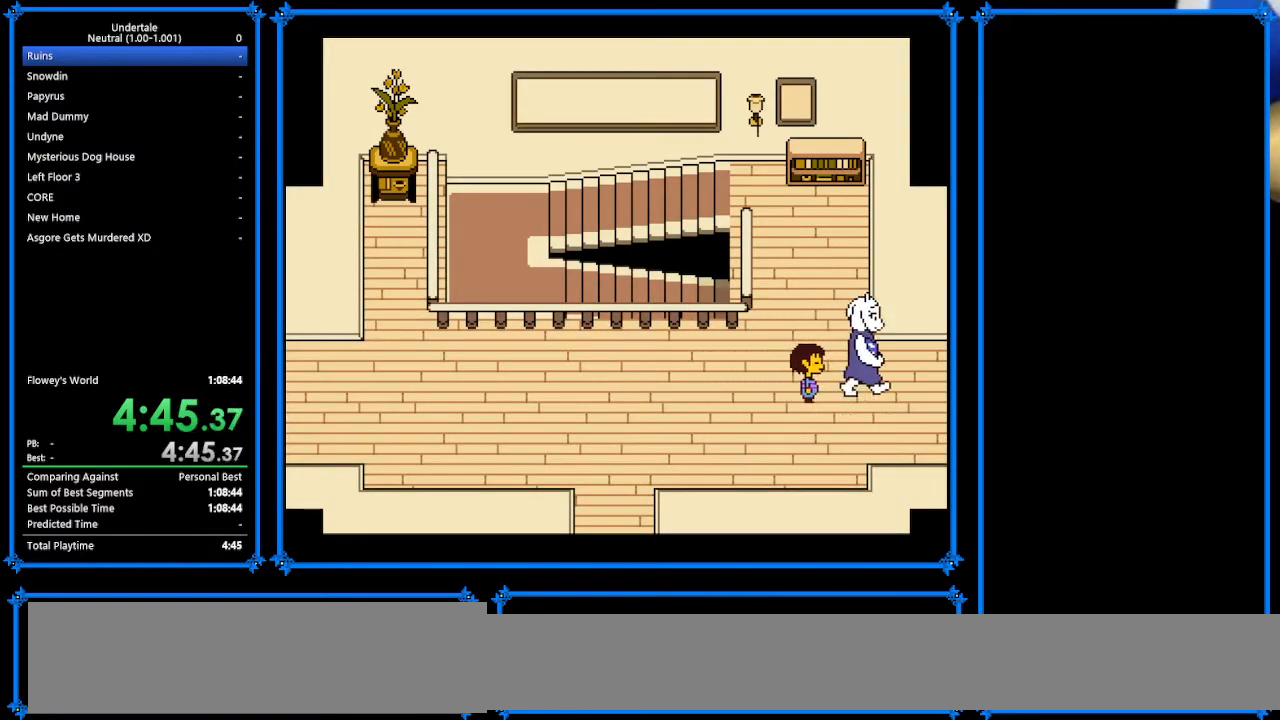
{"keys": ["return", "right"], "events": [[67, "shift", "up"], [67, "z", "down"], [100, "x", "down"], [100, "z", "up"], [200, "return", "down"], [200, "shift", "down"], [200, "x", "up"], [233, "return", "up"], [300, "shift", "up"], [300, "z", "down"], [333, "x", "down"], [367, "z", "up"], [400, "return", "down"], [400, "x", "up"]]}
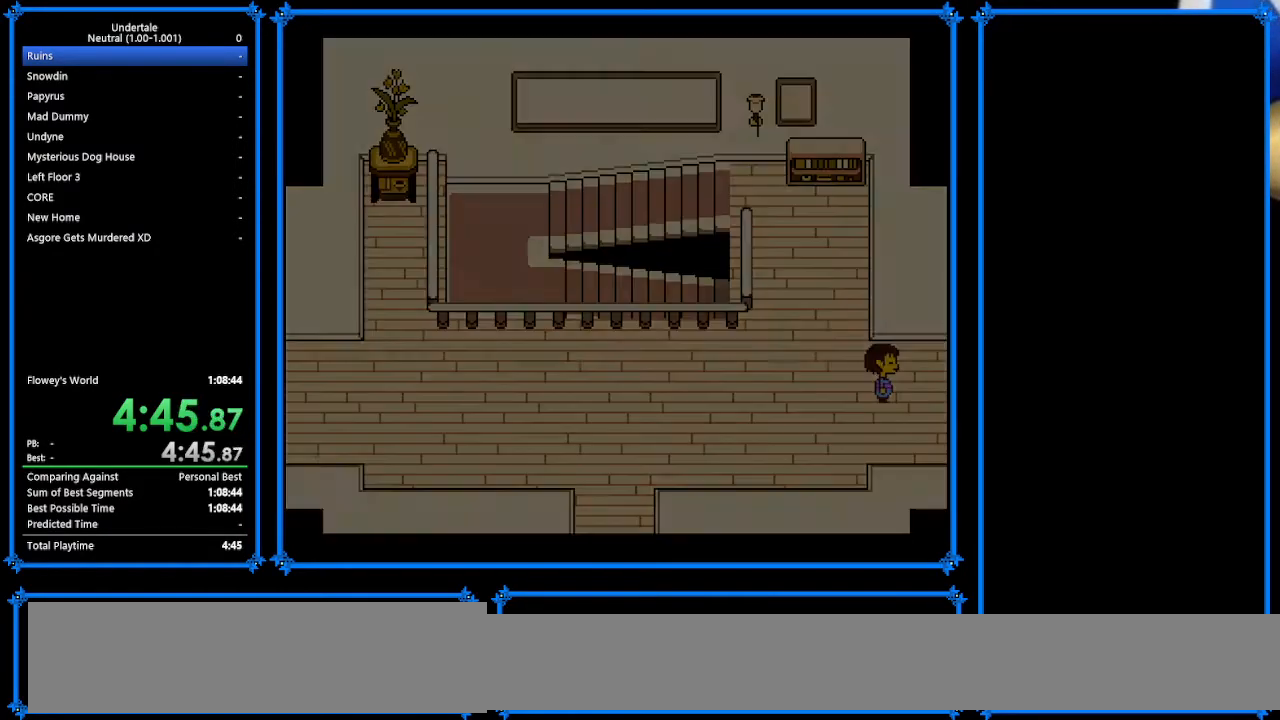
{"keys": ["return", "right", "shift"], "events": [[67, "return", "up"], [67, "z", "down"], [100, "x", "down"], [100, "z", "up"], [200, "return", "down"], [200, "x", "up"], [267, "shift", "down"], [300, "return", "up"], [300, "shift", "up"], [300, "z", "down"], [367, "x", "down"], [400, "z", "up"], [467, "return", "down"], [467, "shift", "down"], [467, "x", "up"]]}
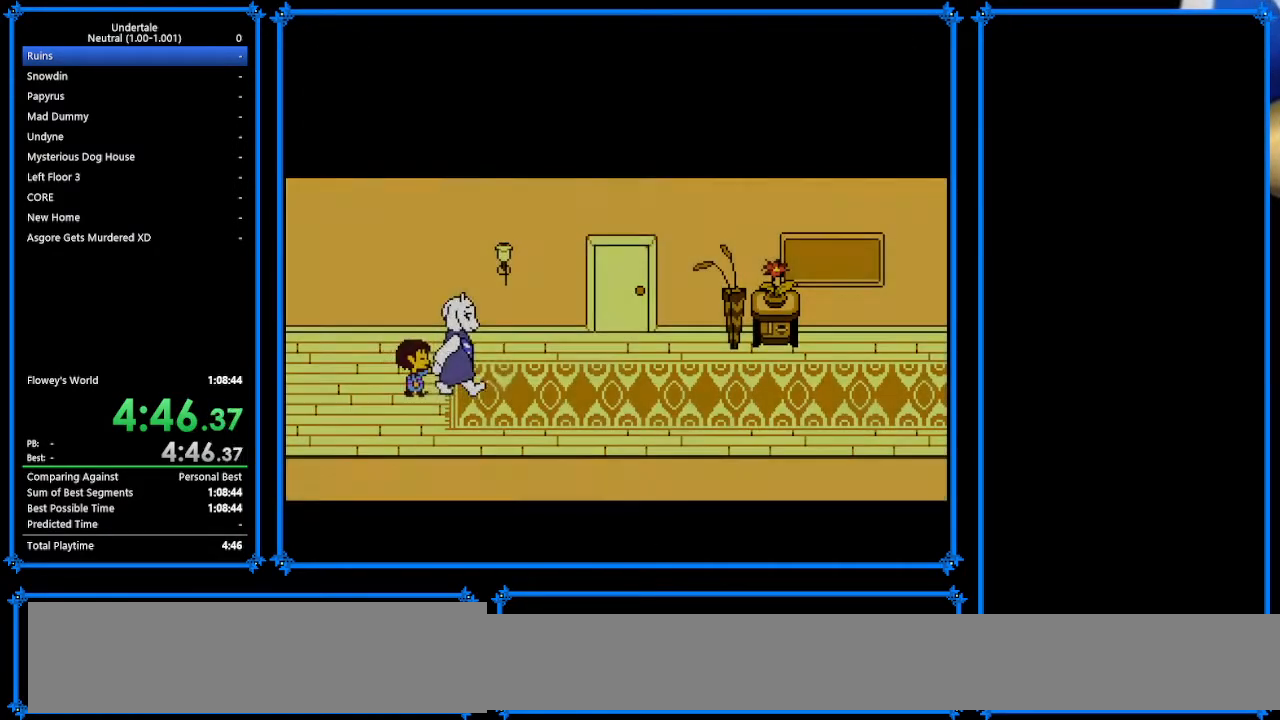
{"keys": [], "events": [[67, "return", "up"], [67, "shift", "up"], [67, "x", "down"], [67, "z", "down"], [133, "z", "up"], [200, "return", "down"], [200, "x", "up"], [233, "shift", "down"], [267, "return", "up"], [267, "shift", "up"], [400, "right", "up"]]}